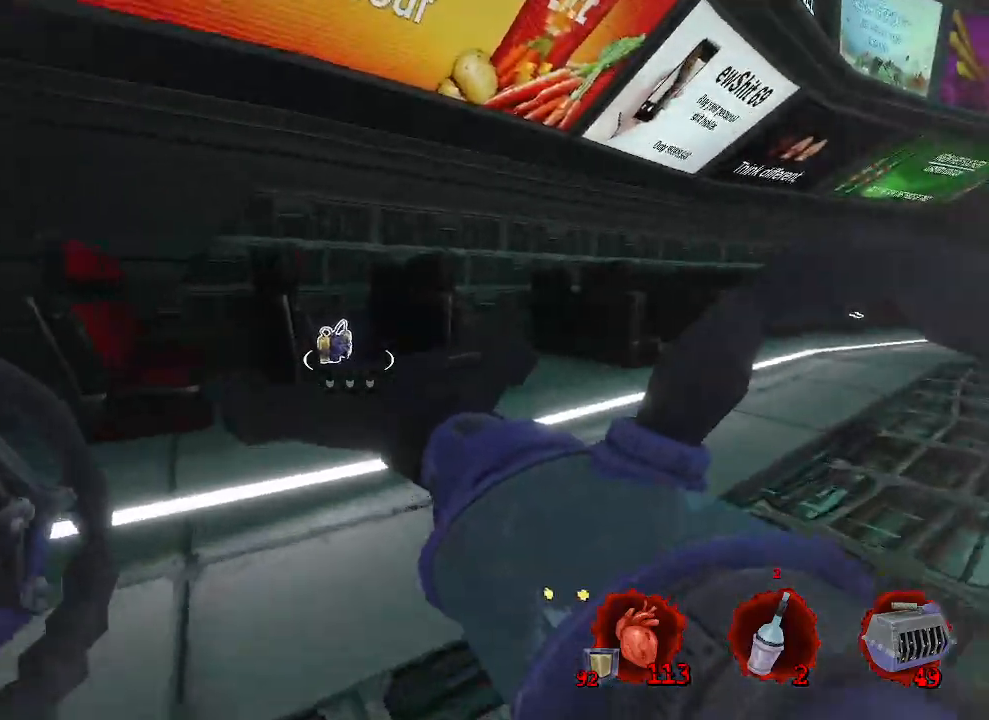
Gameplay with keyboard and mouse; each line is a JSON object with the keys and mouse buttons held at the frame after it. "events" lists presses ("down") and releases ("up") of "1", "2", "a", "b", "c", "ctrl", "d", "e", "f", "g", "q", "r", "s", "shift", "space", "tab", "v", "w", "x", "z", "mouse_left", "mouse_wheel", "mouse_right", "mouse_mb4" and "mouse_mb5" between this image and that frame as [ms after this image, input, new state], when the widget could be followed in between. "mouse_left", "mouse_wheel", "mouse_right", "mouse_mb4", "mouse_mb5" = the "left", "wheel", "right", "mb4", "mb5" buttons of the "mouse" list. No other keys are recorded. "wheel" means that the mouse wheel is clicked or scrolled. Not read: mouse_move.
{"keys": ["q"], "mouse": [], "events": [[217, "d", "down"], [367, "d", "up"], [400, "q", "down"], [500, "z", "up"]]}
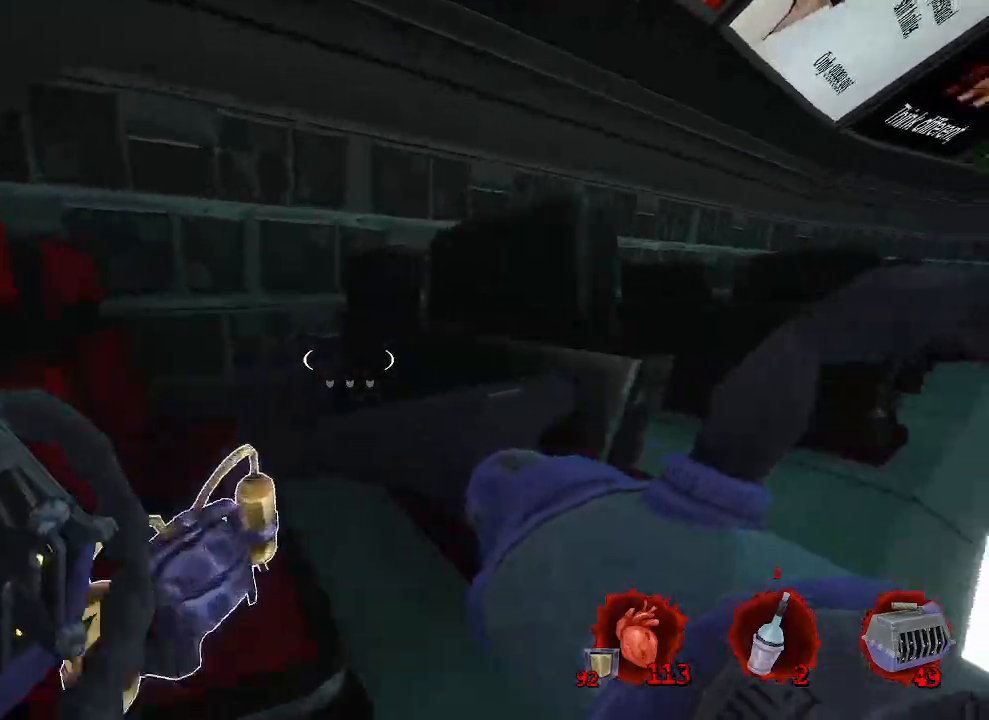
{"keys": ["q", "z"], "mouse": [], "events": [[100, "d", "down"], [100, "q", "up"], [284, "z", "down"], [434, "d", "up"], [434, "q", "down"]]}
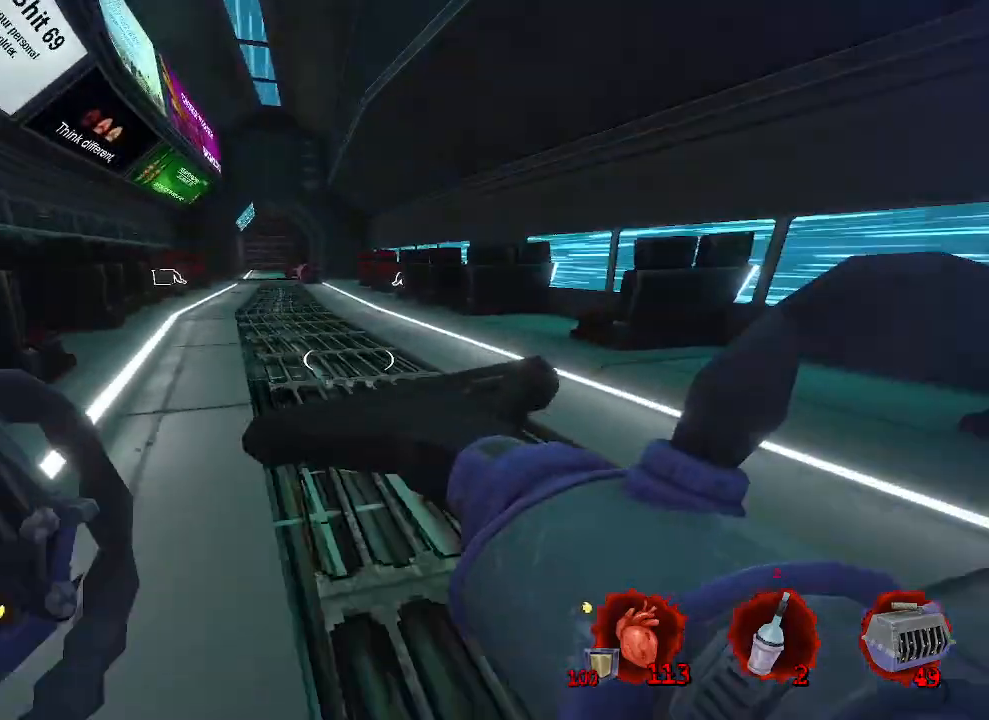
{"keys": ["d"], "mouse": [], "events": [[67, "z", "up"], [334, "s", "down"], [434, "d", "down"], [434, "q", "up"], [484, "s", "up"]]}
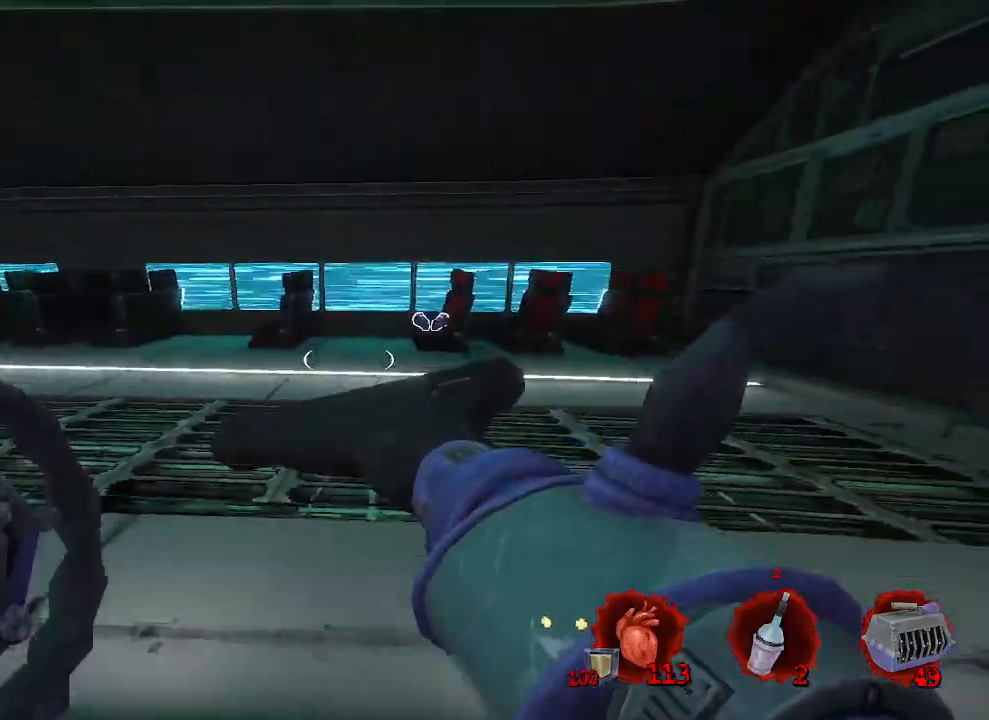
{"keys": ["z"], "mouse": [], "events": [[117, "z", "down"], [217, "d", "up"]]}
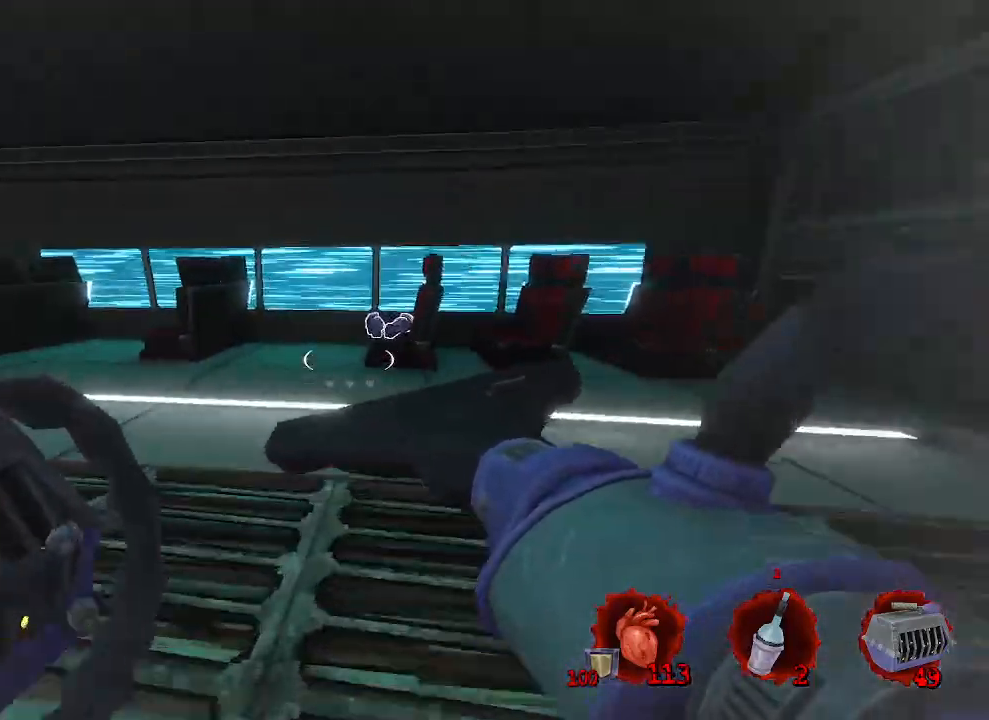
{"keys": ["z"], "mouse": [], "events": []}
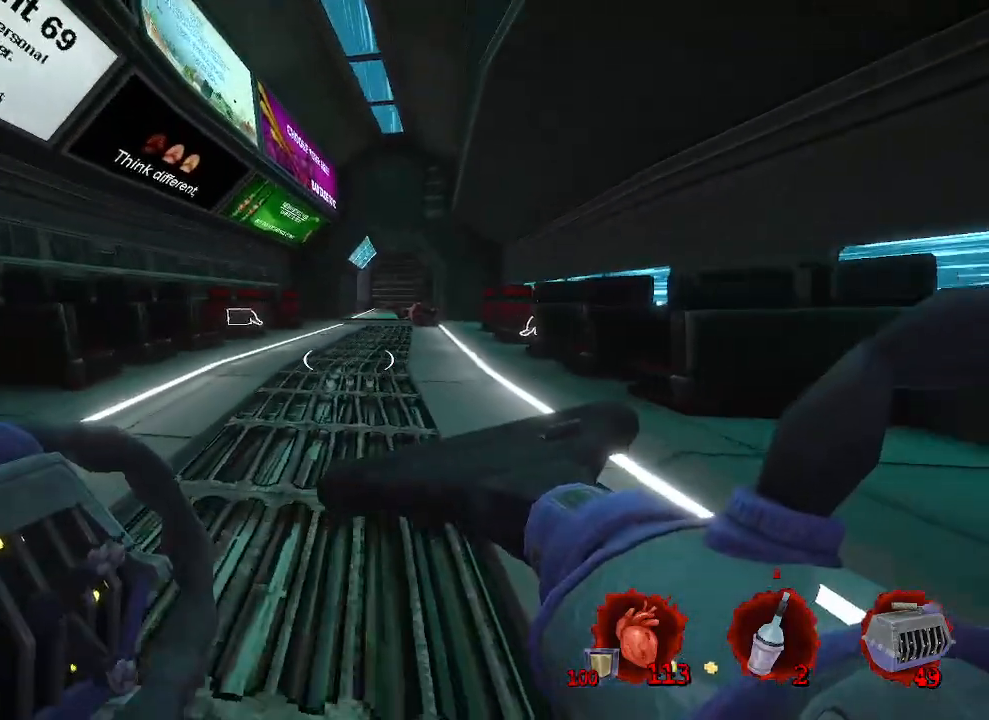
{"keys": ["d", "space", "z"], "mouse": [], "events": [[150, "ctrl", "down"], [250, "space", "down"], [350, "d", "down"], [434, "ctrl", "up"]]}
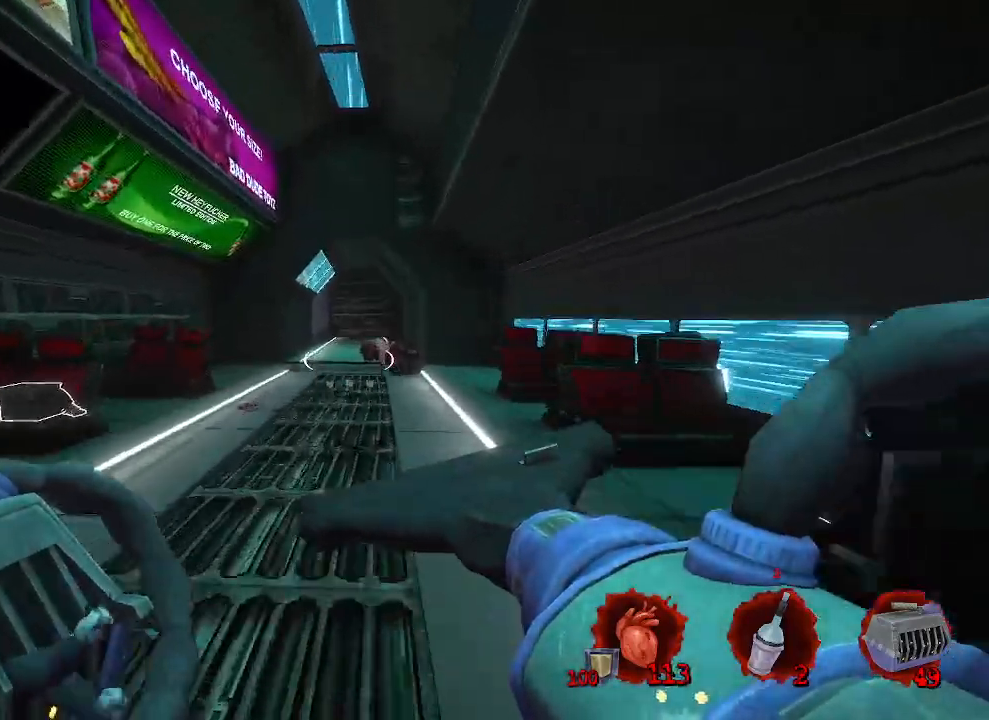
{"keys": ["q", "space", "z"], "mouse": [], "events": [[34, "d", "up"], [34, "q", "down"]]}
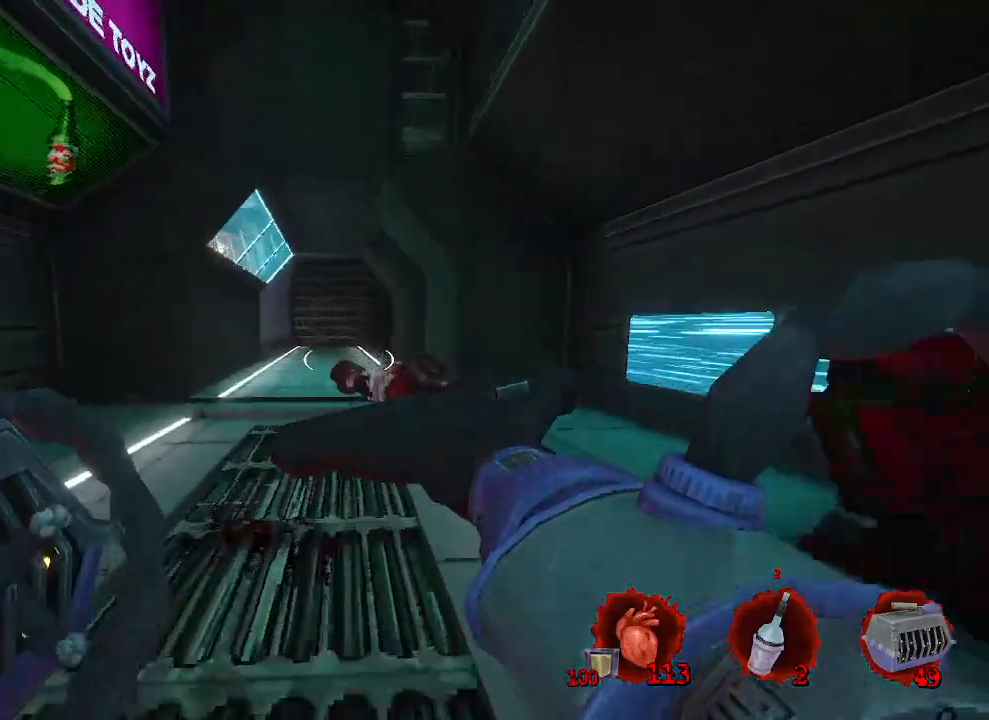
{"keys": ["d", "space", "z"], "mouse": [], "events": [[284, "q", "up"], [434, "d", "down"]]}
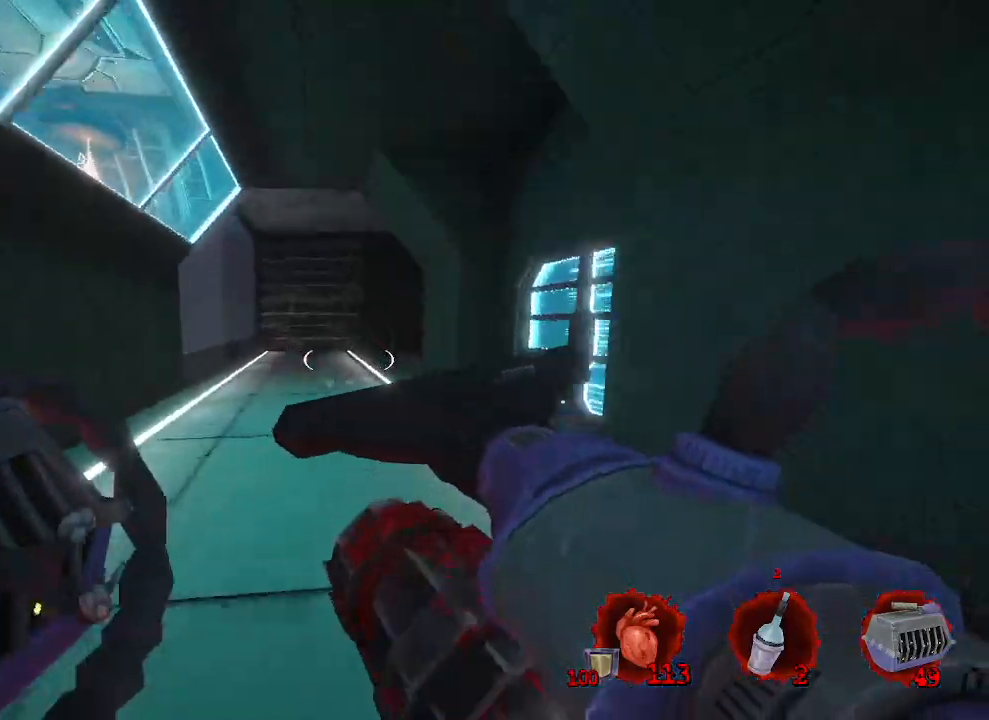
{"keys": ["d", "s"], "mouse": [], "events": [[17, "z", "up"], [200, "d", "up"], [200, "space", "up"], [250, "q", "down"], [350, "q", "up"], [400, "s", "down"], [500, "d", "down"]]}
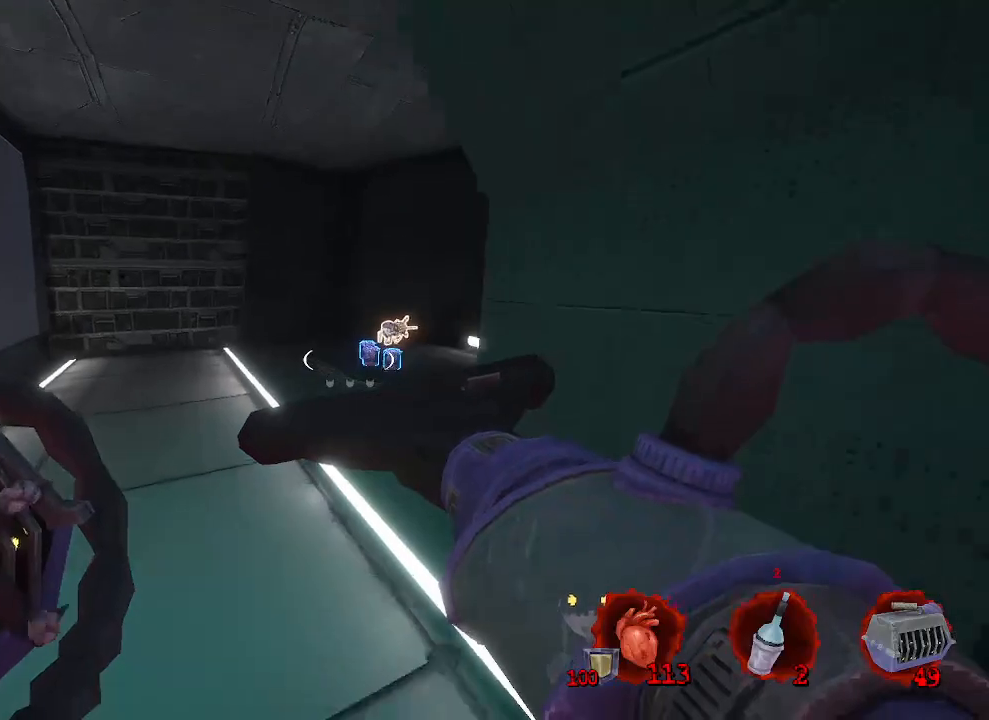
{"keys": ["z"], "mouse": [], "events": [[167, "d", "up"], [167, "s", "up"], [317, "z", "down"]]}
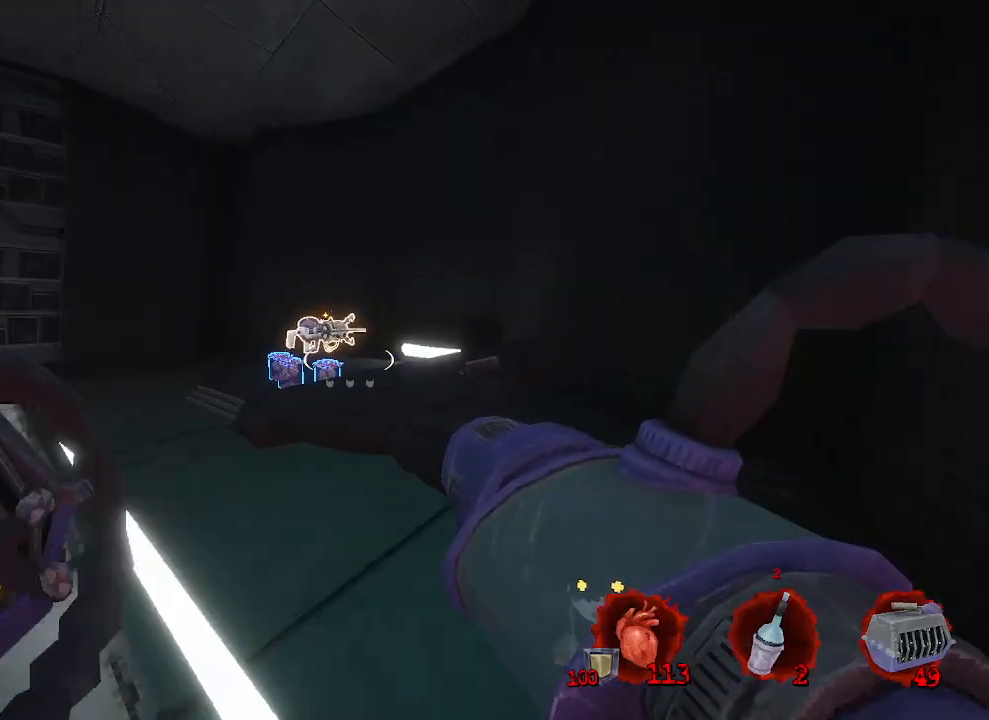
{"keys": ["z"], "mouse": [], "events": [[134, "q", "down"], [317, "q", "up"]]}
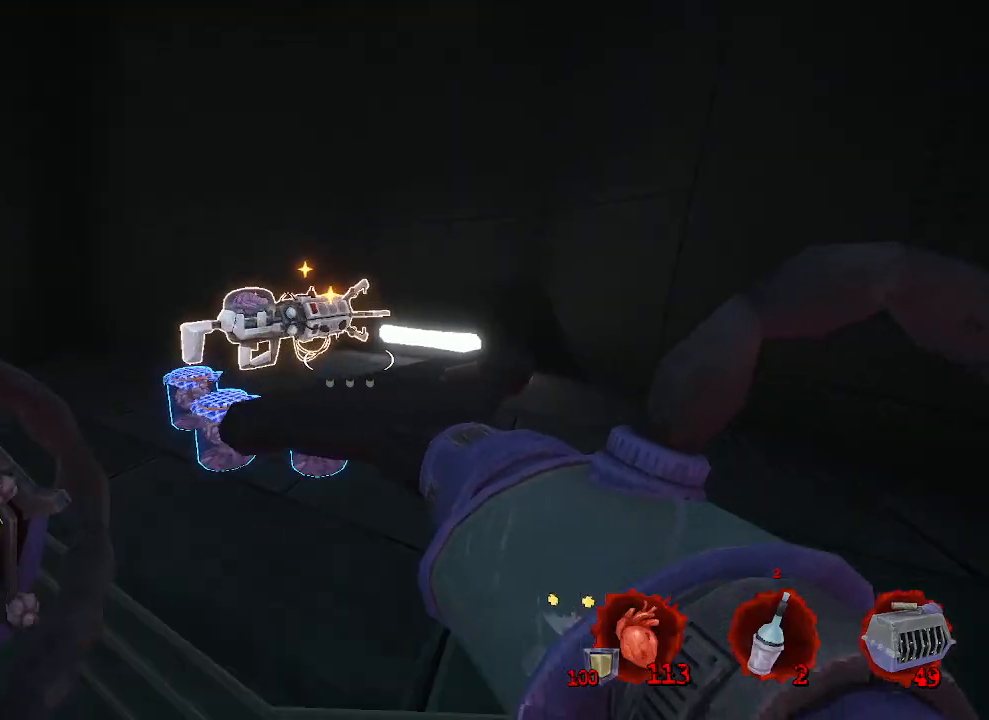
{"keys": ["d"], "mouse": [], "events": [[117, "q", "down"], [150, "q", "up"], [350, "z", "up"], [450, "d", "down"]]}
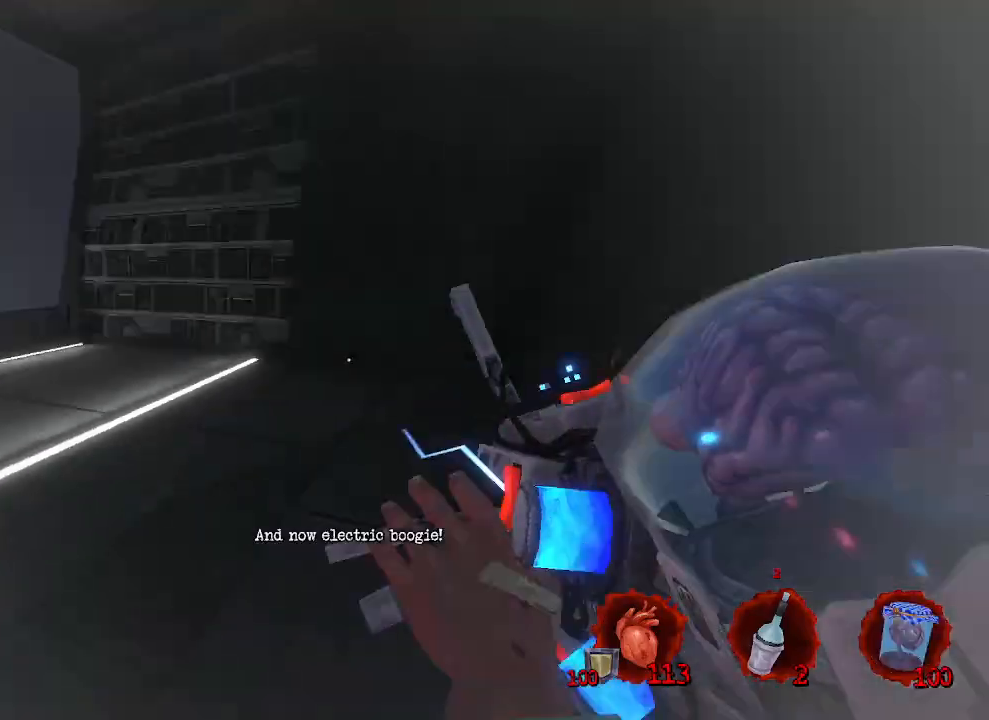
{"keys": ["d"], "mouse": [], "events": [[34, "q", "down"], [84, "d", "up"], [317, "d", "down"], [317, "q", "up"]]}
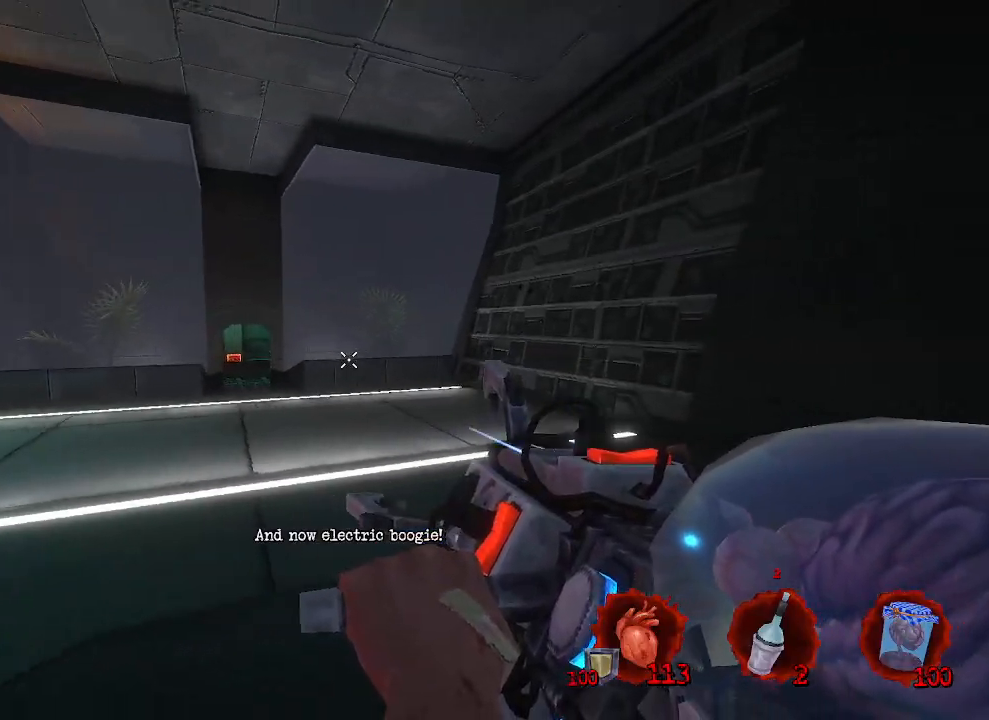
{"keys": ["q", "z"], "mouse": [], "events": [[100, "z", "down"], [184, "d", "up"], [334, "mouse_mb4", "down"], [417, "mouse_mb4", "up"], [417, "q", "down"]]}
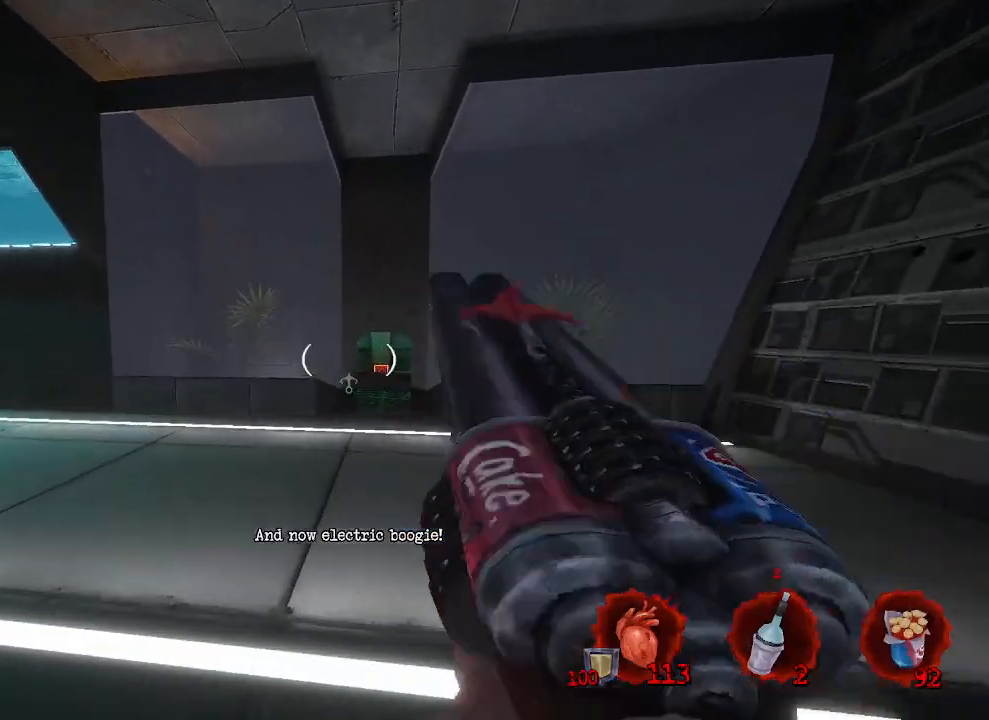
{"keys": ["b", "z"], "mouse": [], "events": [[67, "q", "up"], [384, "b", "down"]]}
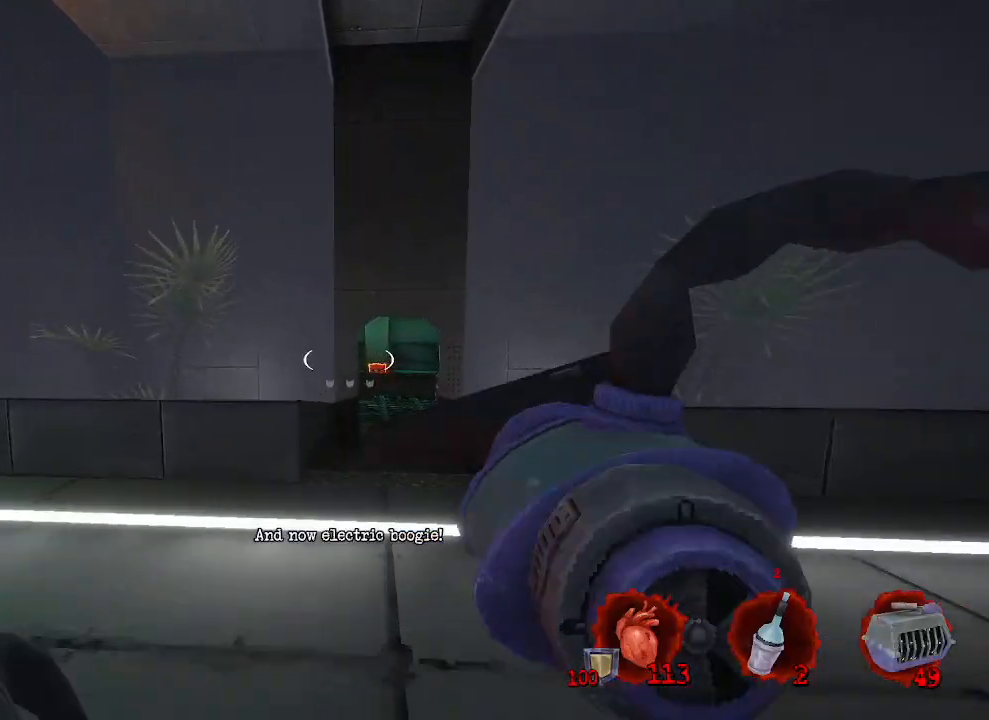
{"keys": ["z"], "mouse": [], "events": [[34, "b", "up"], [367, "d", "down"], [417, "d", "up"]]}
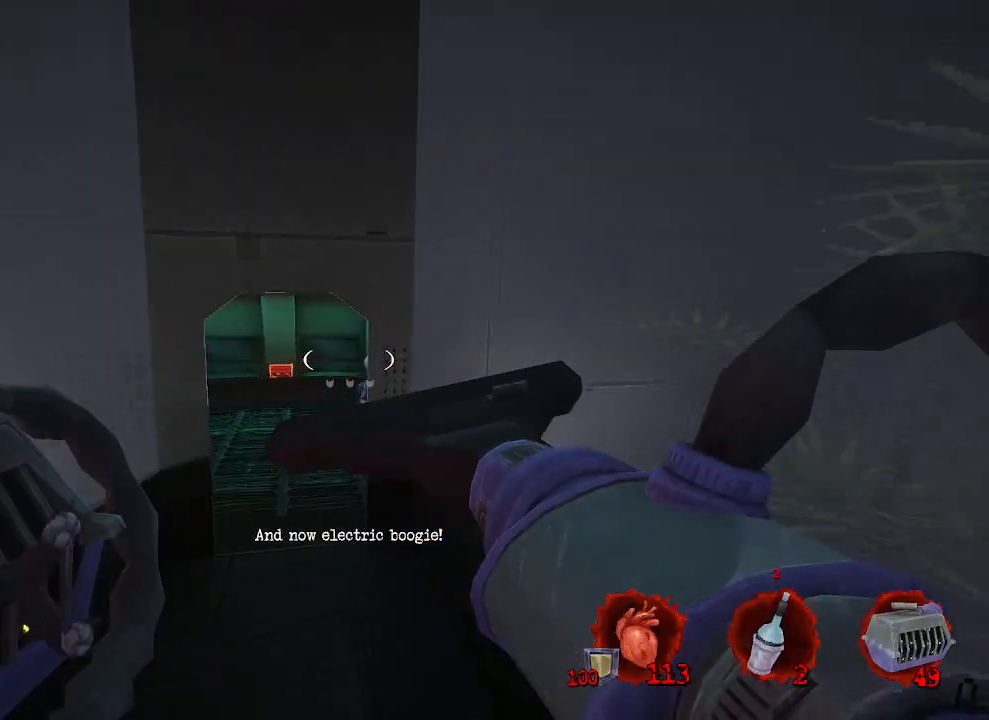
{"keys": ["s"], "mouse": [], "events": [[134, "q", "down"], [234, "z", "up"], [334, "mouse_left", "down"], [367, "s", "down"], [417, "q", "up"], [467, "mouse_left", "up"]]}
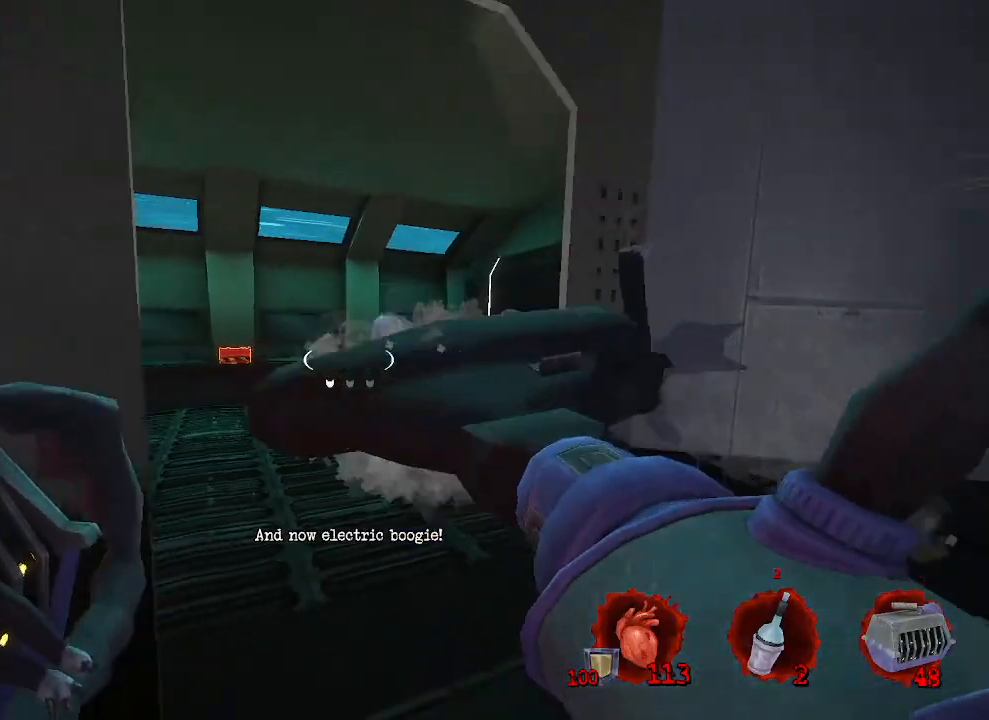
{"keys": [], "mouse": ["left"], "events": [[200, "s", "up"], [434, "mouse_left", "down"]]}
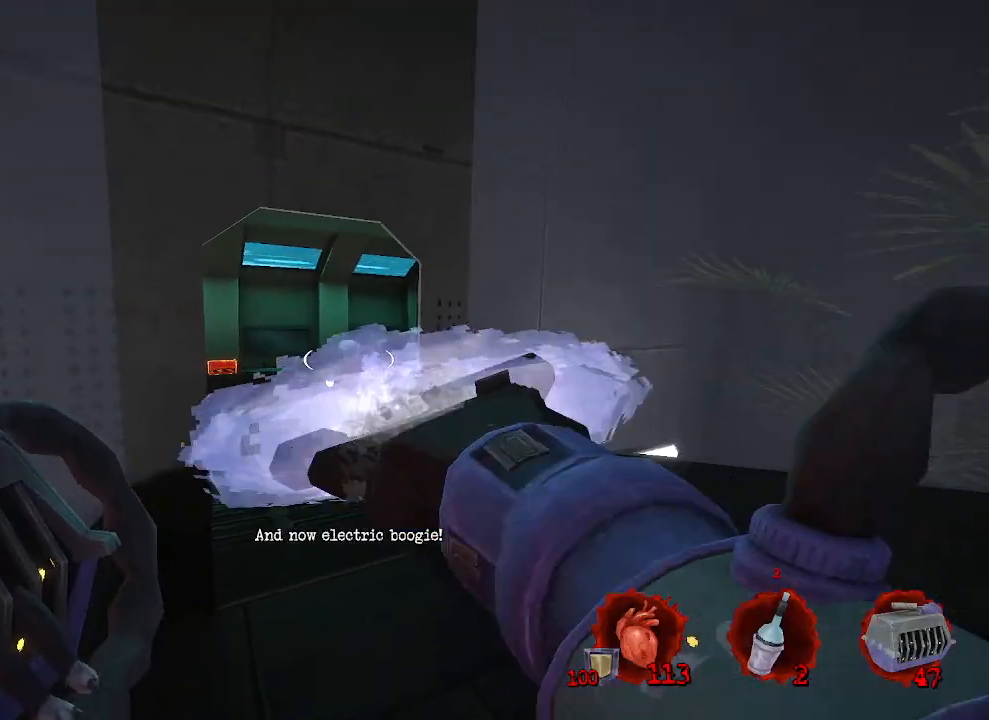
{"keys": [], "mouse": [], "events": [[34, "mouse_left", "up"], [267, "mouse_right", "down"], [350, "mouse_right", "up"]]}
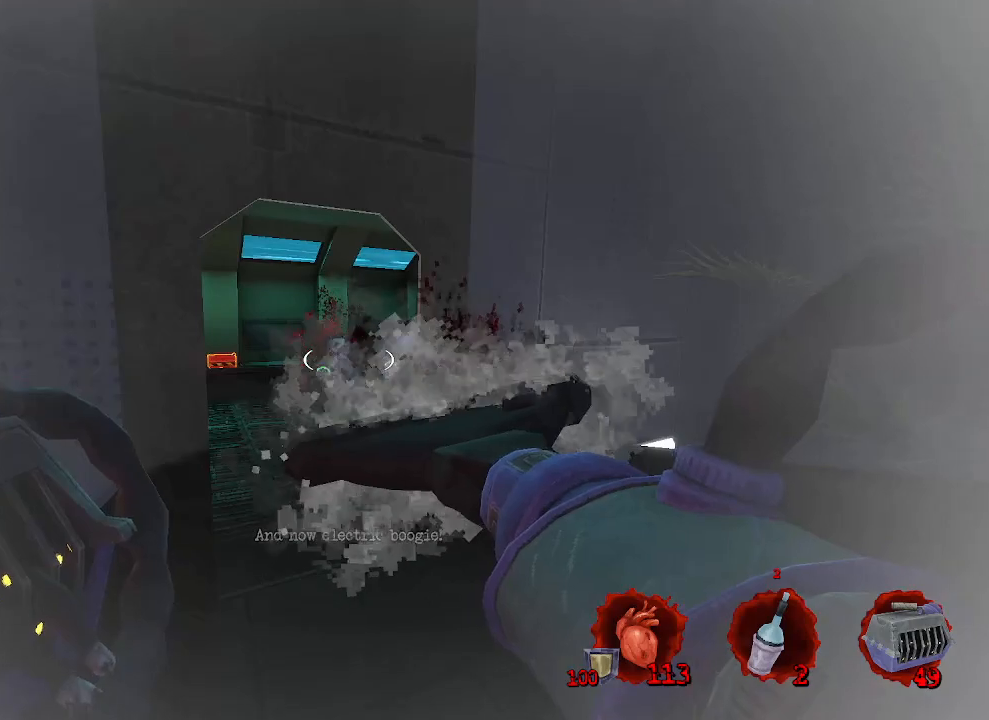
{"keys": ["q", "s"], "mouse": [], "events": [[100, "d", "down"], [100, "s", "down"], [234, "d", "up"], [434, "q", "down"]]}
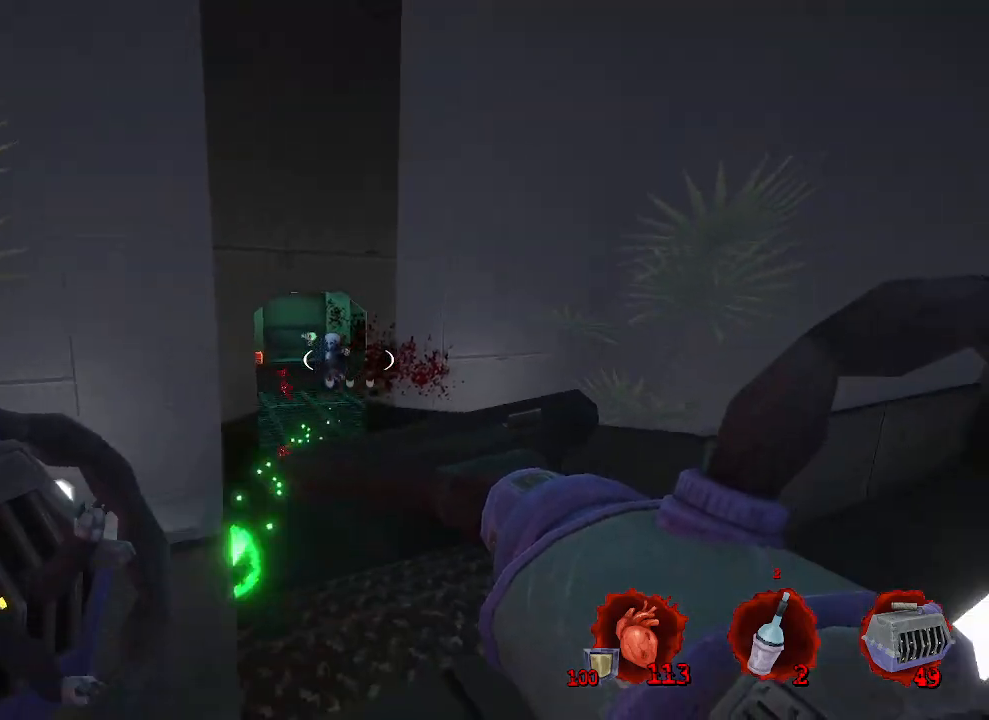
{"keys": ["d"], "mouse": [], "events": [[67, "q", "up"], [150, "mouse_left", "down"], [150, "q", "down"], [250, "mouse_left", "up"], [434, "d", "down"], [434, "q", "up"], [484, "s", "up"]]}
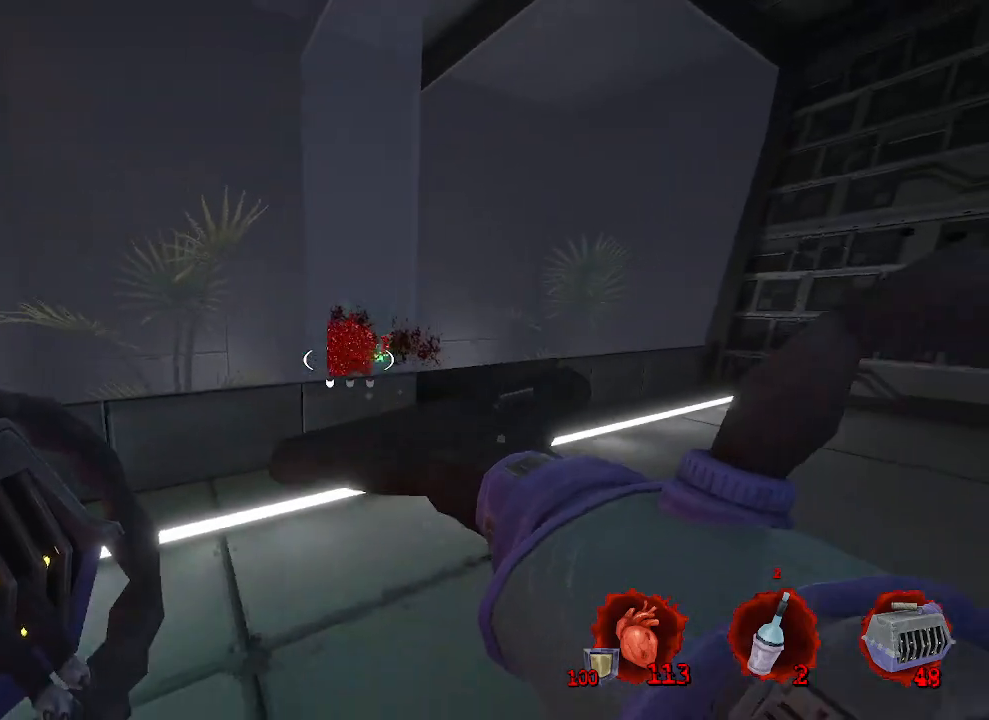
{"keys": ["d"], "mouse": ["right"], "events": [[167, "z", "down"], [267, "d", "up"], [417, "z", "up"], [450, "d", "down"], [500, "mouse_right", "down"]]}
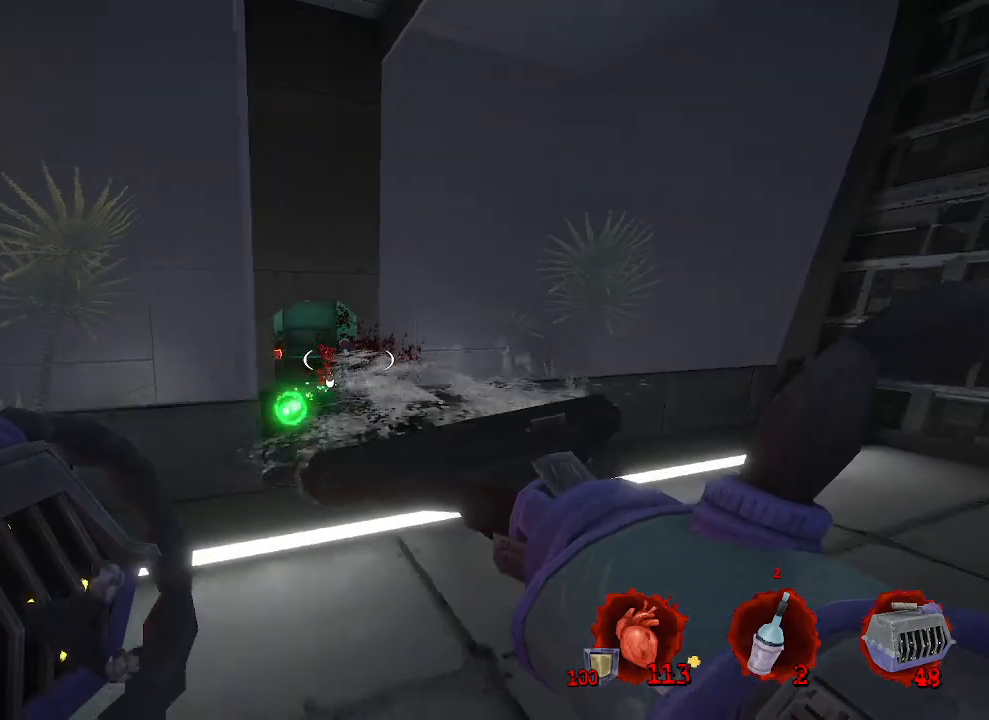
{"keys": ["q", "s"], "mouse": [], "events": [[50, "d", "up"], [50, "mouse_right", "up"], [150, "q", "down"], [200, "q", "up"], [417, "q", "down"], [467, "s", "down"]]}
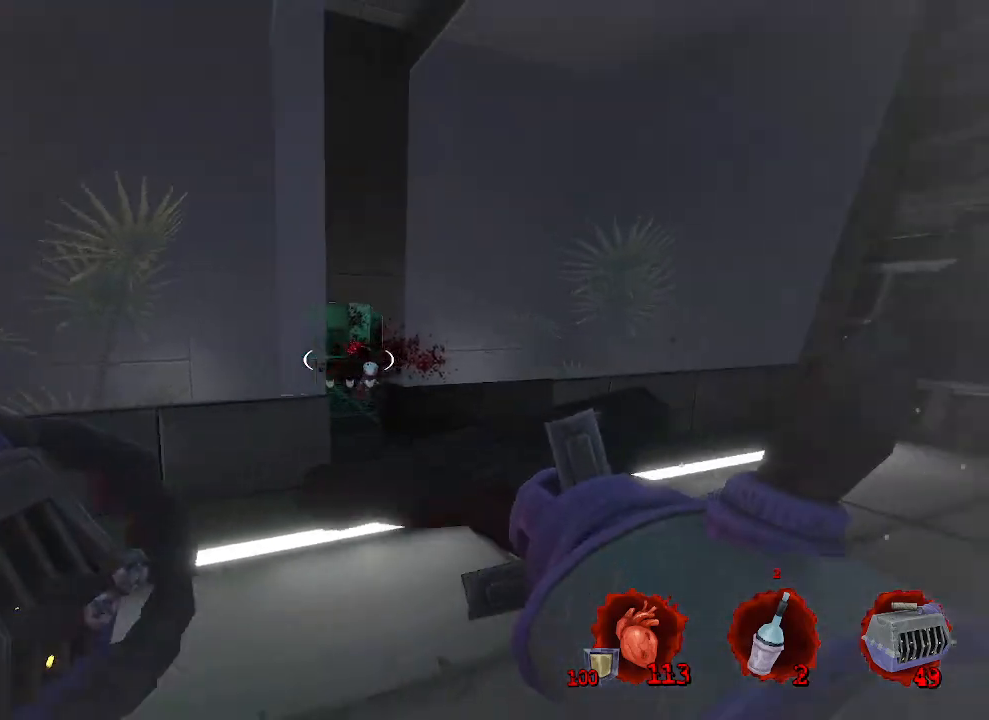
{"keys": [], "mouse": ["left"], "events": [[17, "q", "up"], [300, "d", "down"], [300, "s", "up"], [400, "d", "up"], [484, "mouse_left", "down"]]}
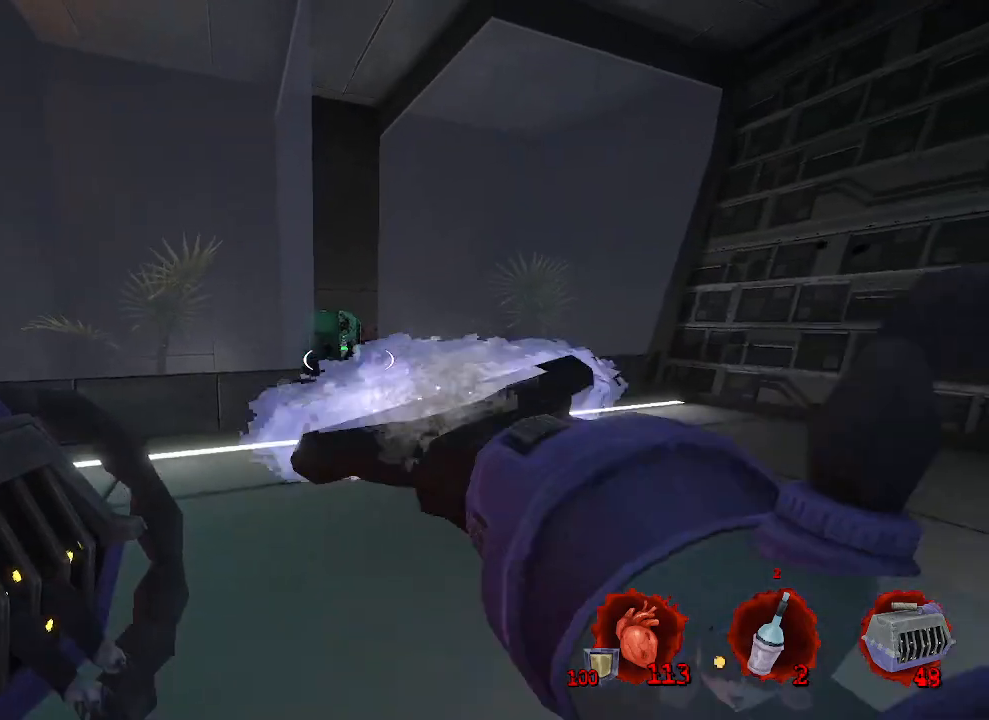
{"keys": [], "mouse": [], "events": [[84, "mouse_left", "up"], [167, "d", "down"], [317, "d", "up"]]}
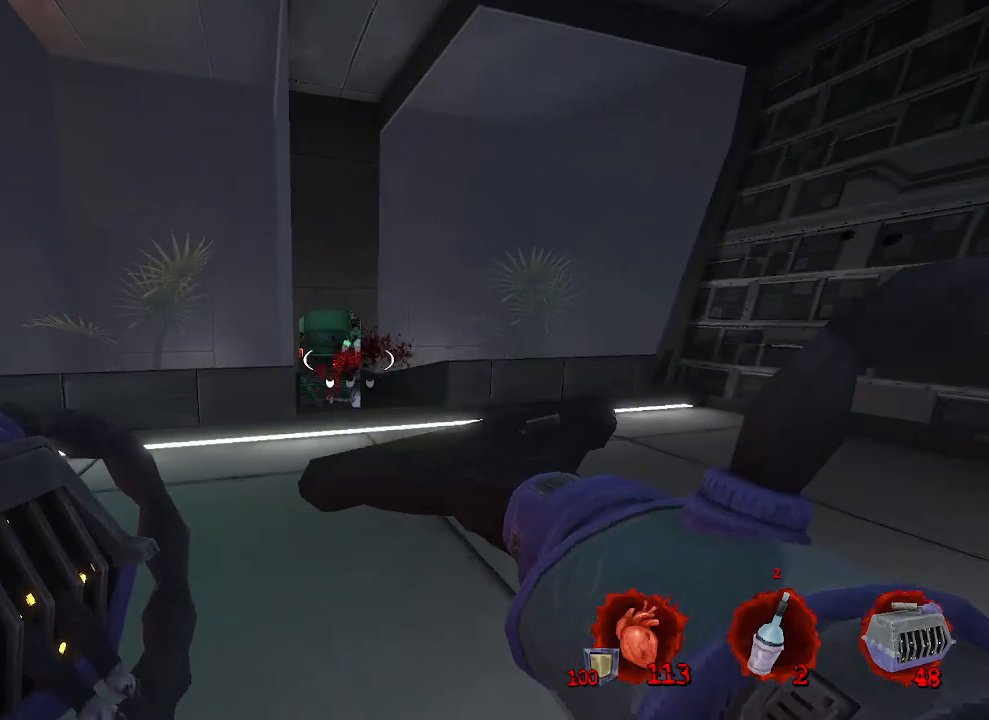
{"keys": [], "mouse": [], "events": [[100, "mouse_right", "down"], [184, "mouse_right", "up"]]}
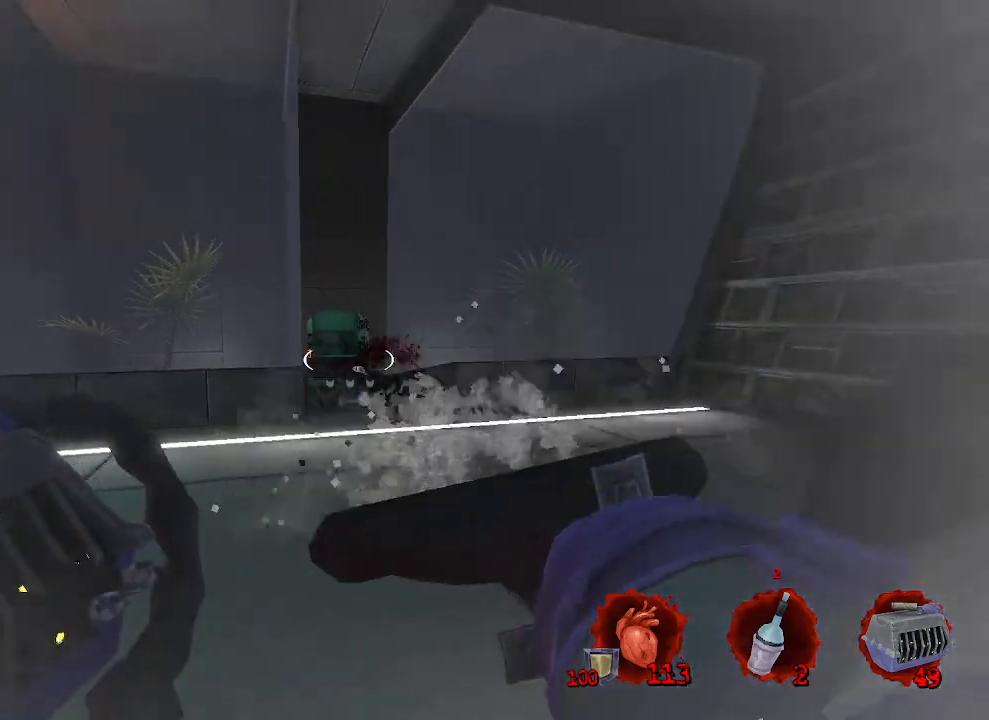
{"keys": [], "mouse": [], "events": [[200, "mouse_left", "down"], [250, "mouse_left", "up"]]}